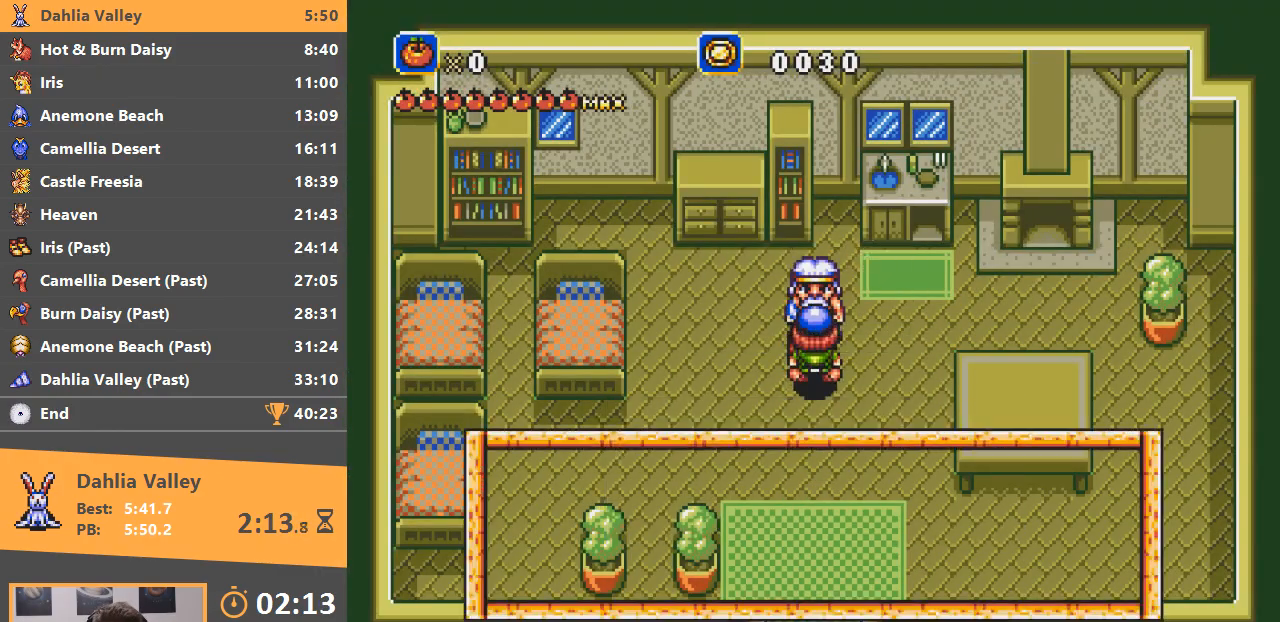
Gameplay with a controller; each line is a JSON object with the inputs held at the frame after it. "events" lists button and stick changes between this image and that frame as [ms after this image, input, new state], when the widget could be followed in between. Not read: DPAD_LEFT DPAD_RIGHT DPAD_UP L3 R3.
{"buttons": ["A", "B"], "events": [[17, "A", "down"], [50, "B", "up"], [133, "B", "down"], [167, "A", "up"], [200, "B", "up"], [217, "A", "down"], [300, "A", "up"], [367, "A", "down"], [367, "B", "down"], [400, "A", "up"], [400, "B", "up"], [467, "A", "down"], [467, "B", "down"]]}
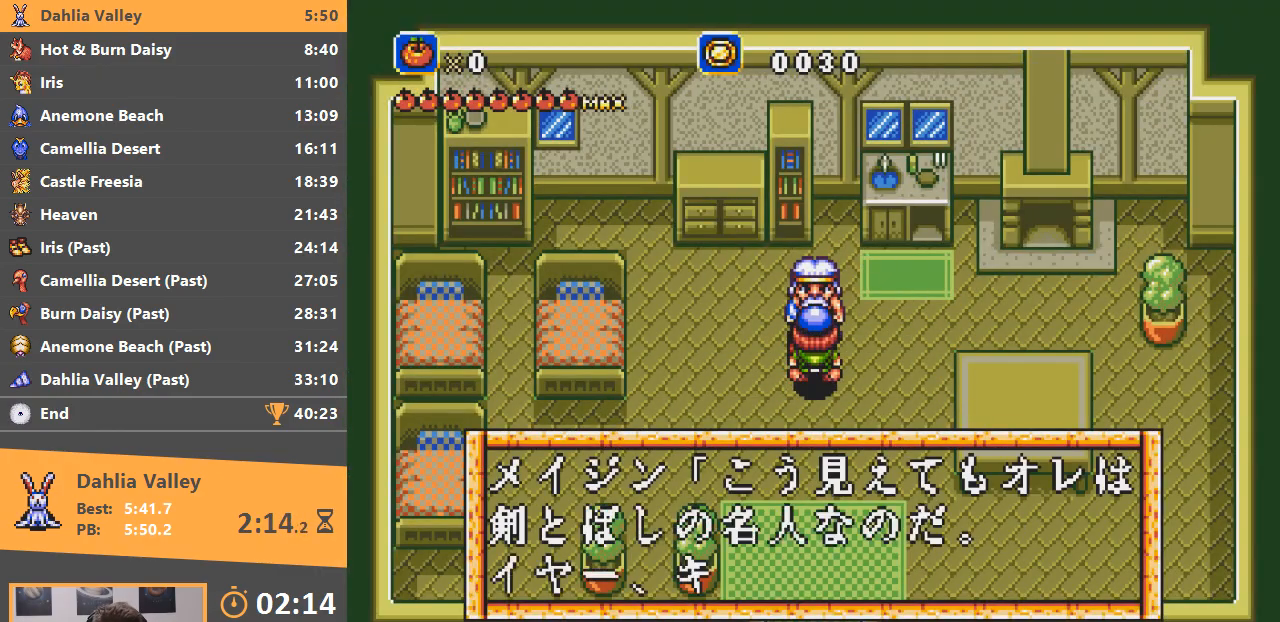
{"buttons": ["A"], "events": [[34, "A", "up"], [34, "B", "up"], [84, "A", "down"], [84, "B", "down"], [150, "A", "up"], [150, "B", "up"], [217, "A", "down"], [217, "B", "down"], [301, "A", "up"], [301, "B", "up"], [351, "A", "down"], [417, "A", "up"], [467, "A", "down"]]}
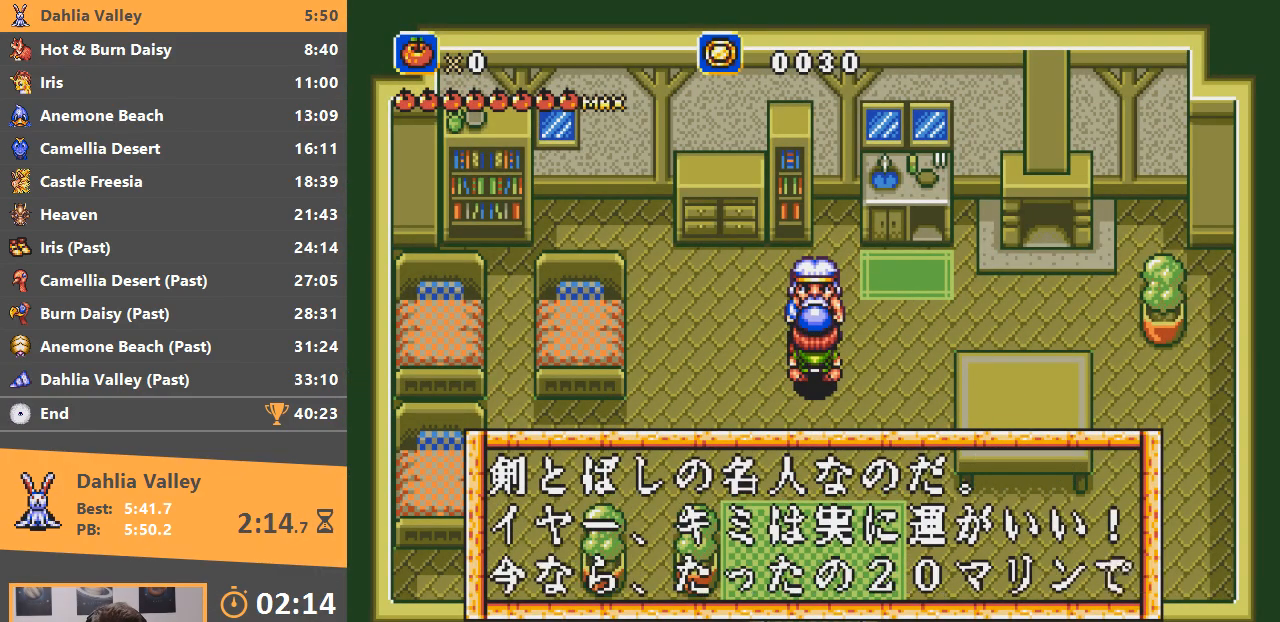
{"buttons": ["A"], "events": [[17, "A", "up"], [100, "A", "down"], [167, "A", "up"], [217, "A", "down"], [283, "A", "up"], [350, "A", "down"], [417, "A", "up"], [467, "A", "down"]]}
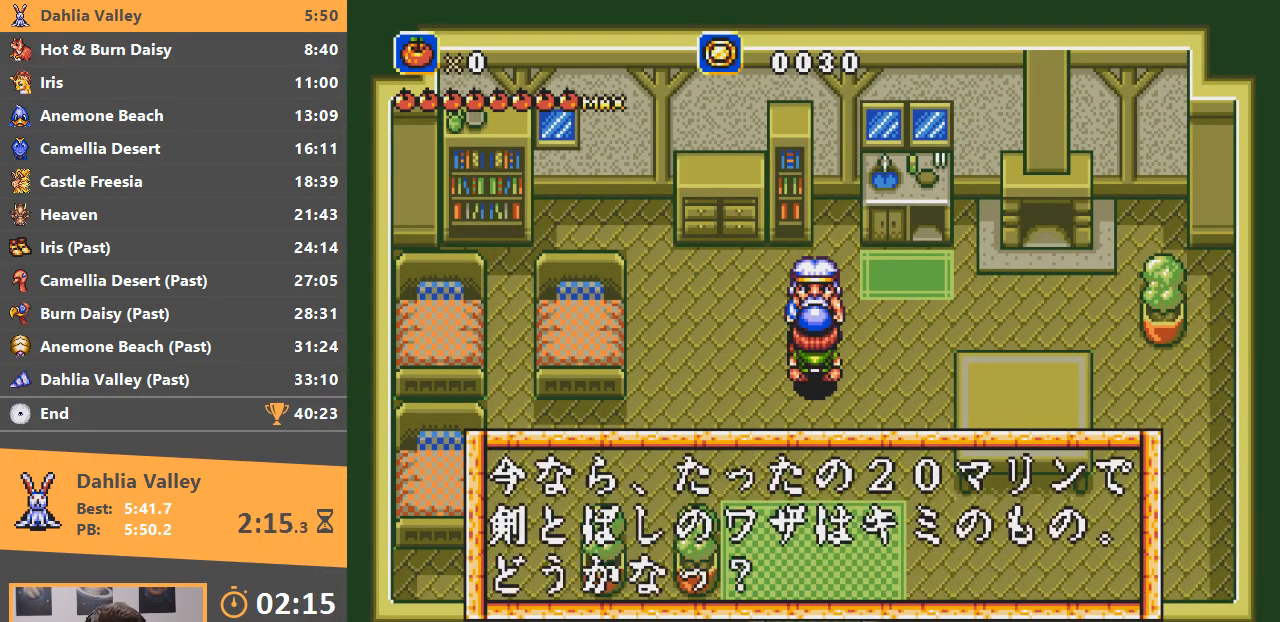
{"buttons": ["A"], "events": [[50, "A", "up"], [100, "A", "down"], [151, "A", "up"], [217, "A", "down"], [301, "A", "up"], [367, "A", "down"], [417, "A", "up"], [484, "A", "down"]]}
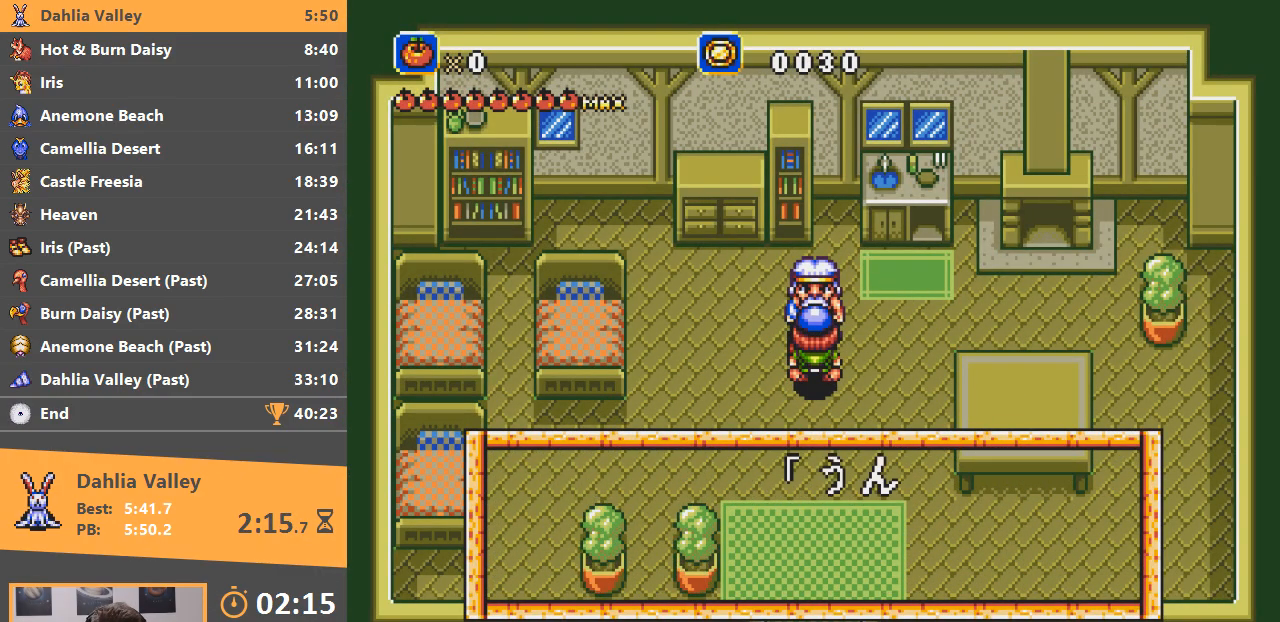
{"buttons": [], "events": [[67, "A", "up"], [117, "A", "down"], [183, "A", "up"], [267, "A", "down"], [334, "A", "up"], [384, "A", "down"], [484, "A", "up"]]}
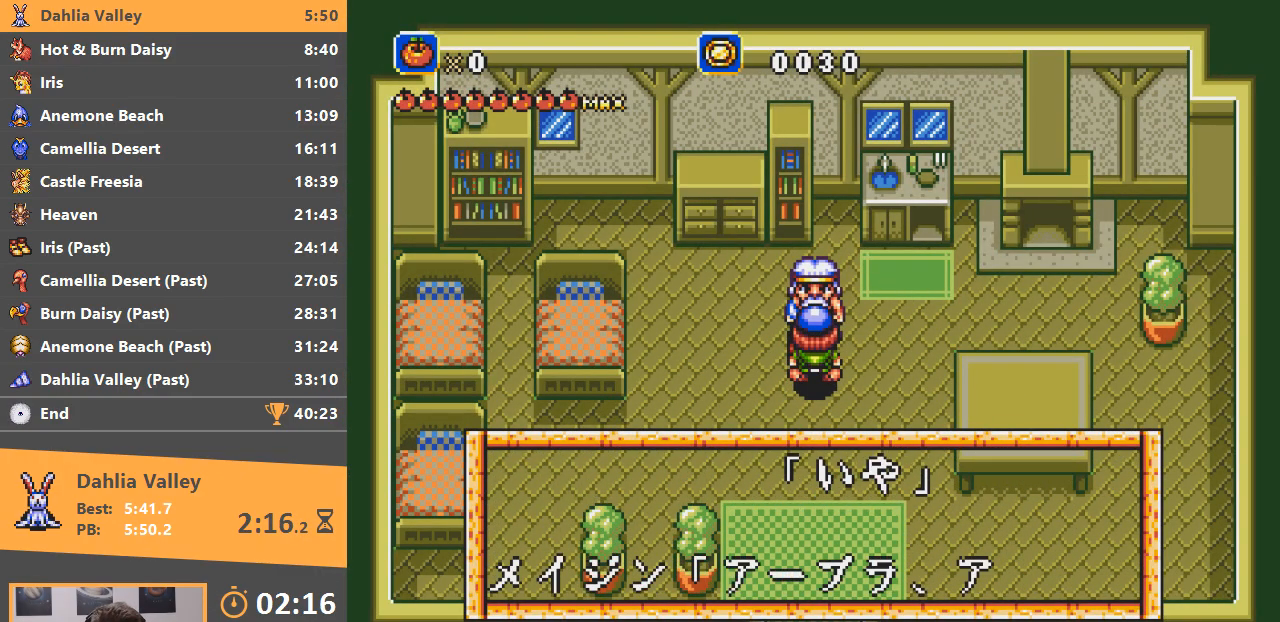
{"buttons": ["DPAD_DOWN"], "events": [[17, "A", "down"], [17, "B", "down"], [100, "A", "up"], [134, "DPAD_DOWN", "down"], [150, "A", "down"], [201, "B", "up"], [217, "A", "up"], [234, "A", "down"], [267, "B", "down"], [317, "A", "up"], [351, "B", "up"], [401, "A", "down"], [401, "B", "down"], [451, "A", "up"], [451, "B", "up"]]}
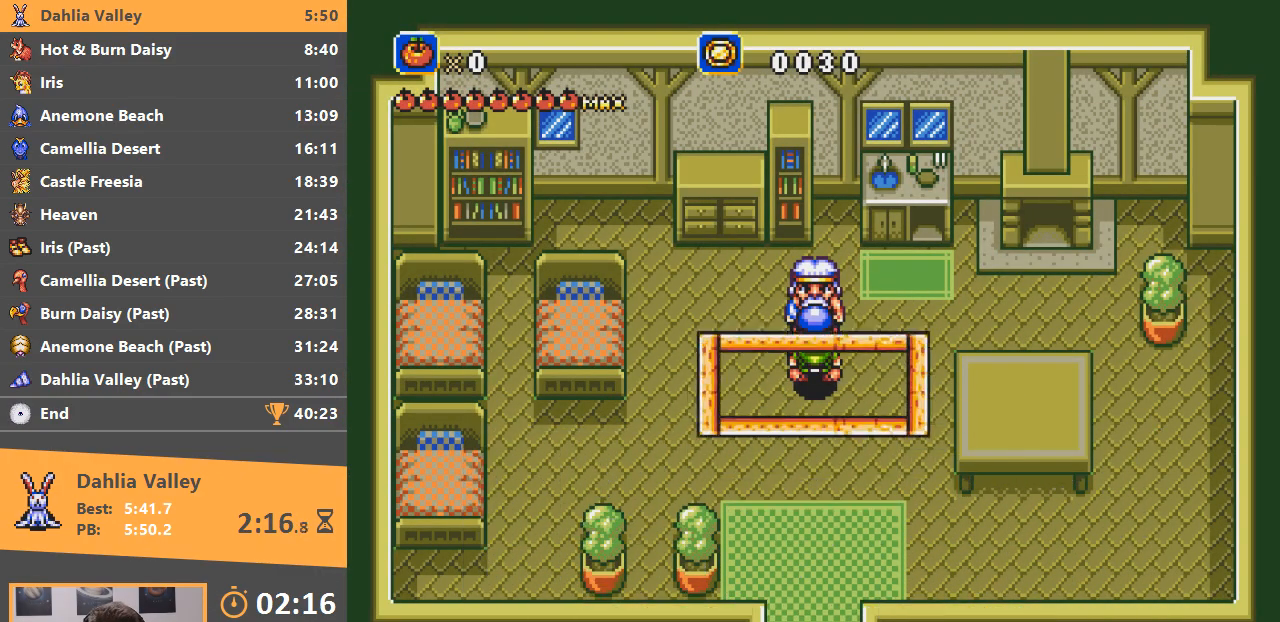
{"buttons": ["B", "DPAD_DOWN"], "events": [[17, "A", "down"], [17, "B", "down"], [67, "A", "up"], [100, "B", "up"], [500, "B", "down"]]}
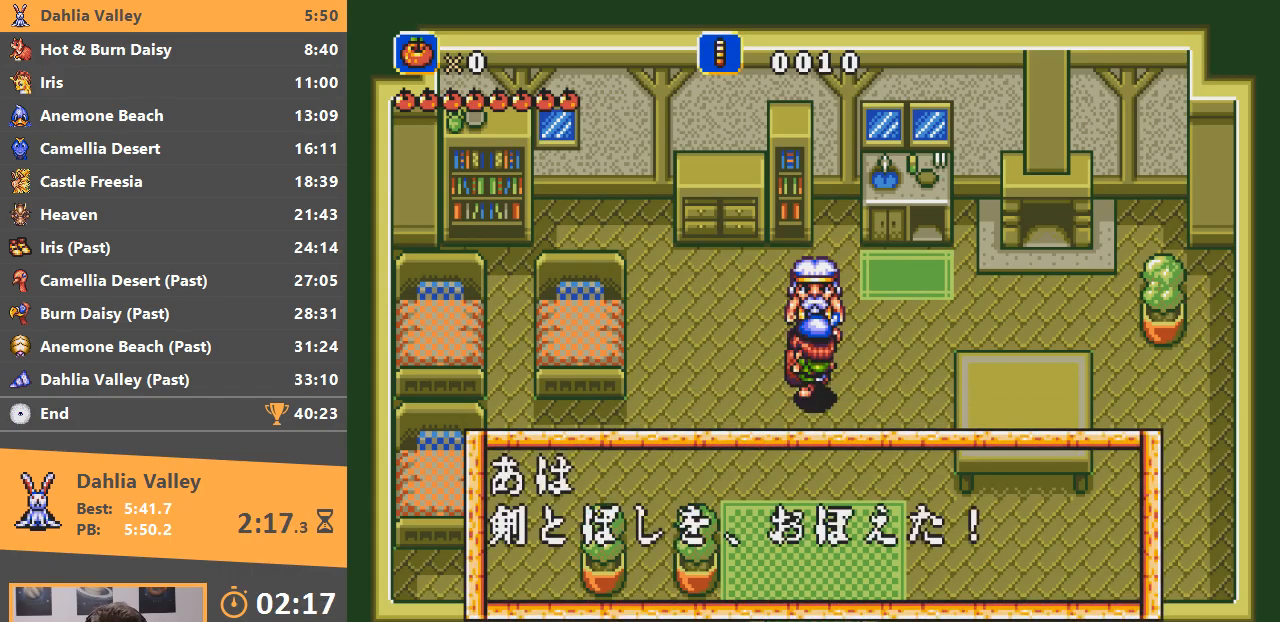
{"buttons": ["A", "B", "DPAD_DOWN"], "events": [[67, "B", "up"], [117, "A", "down"], [117, "B", "down"], [167, "A", "up"], [217, "B", "up"], [234, "B", "down"], [334, "B", "up"], [351, "B", "down"], [367, "A", "down"], [417, "A", "up"], [434, "B", "up"], [484, "A", "down"], [484, "B", "down"]]}
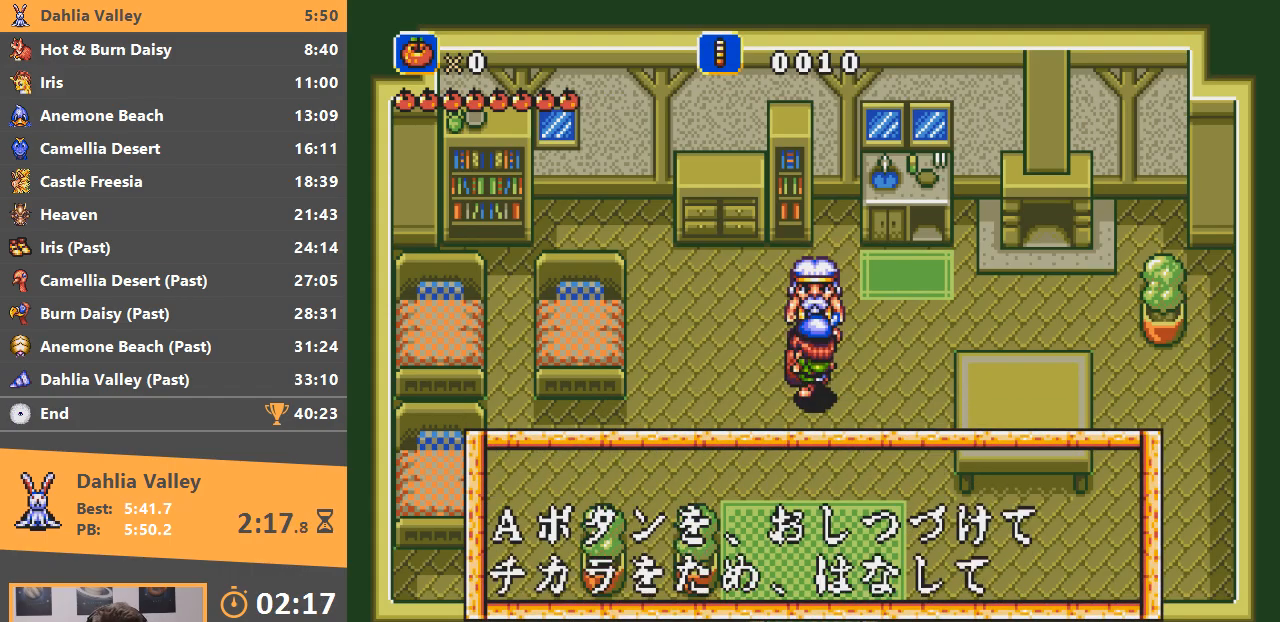
{"buttons": ["DPAD_DOWN"], "events": [[50, "A", "up"], [50, "B", "up"], [100, "B", "down"], [117, "A", "down"], [167, "A", "up"], [167, "B", "up"], [217, "A", "down"], [217, "B", "down"], [300, "A", "up"], [300, "B", "up"], [350, "B", "down"], [367, "A", "down"], [400, "A", "up"], [400, "B", "up"]]}
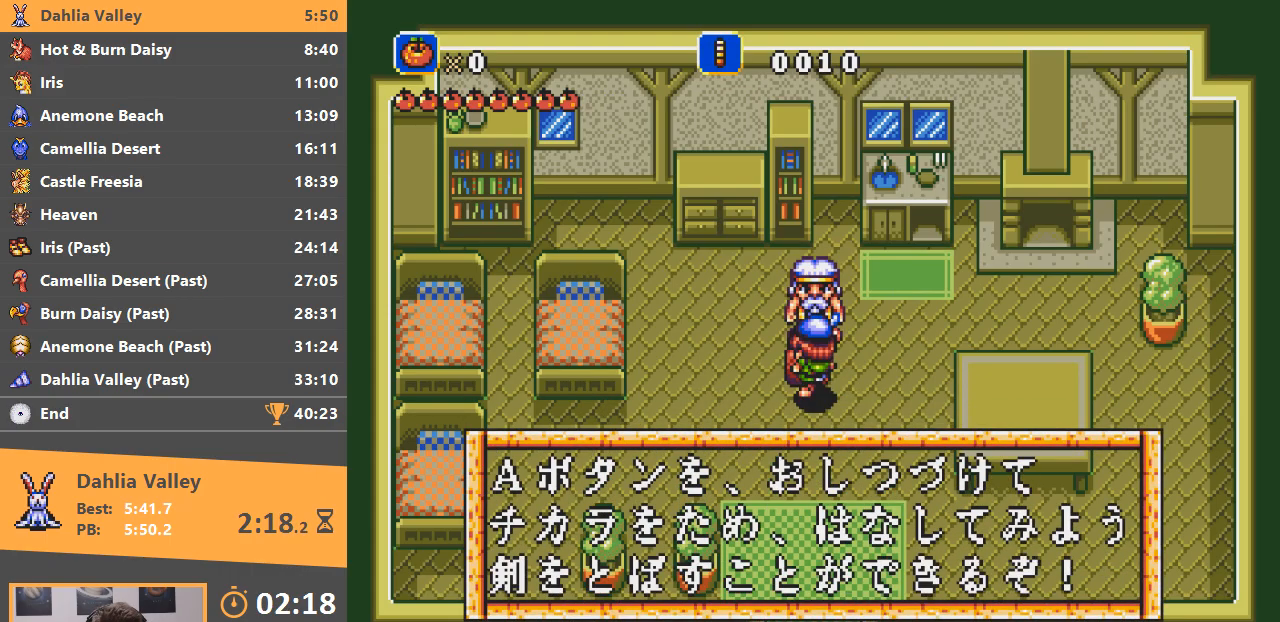
{"buttons": ["DPAD_DOWN"], "events": [[84, "A", "down"], [84, "B", "down"], [167, "A", "up"], [167, "B", "up"]]}
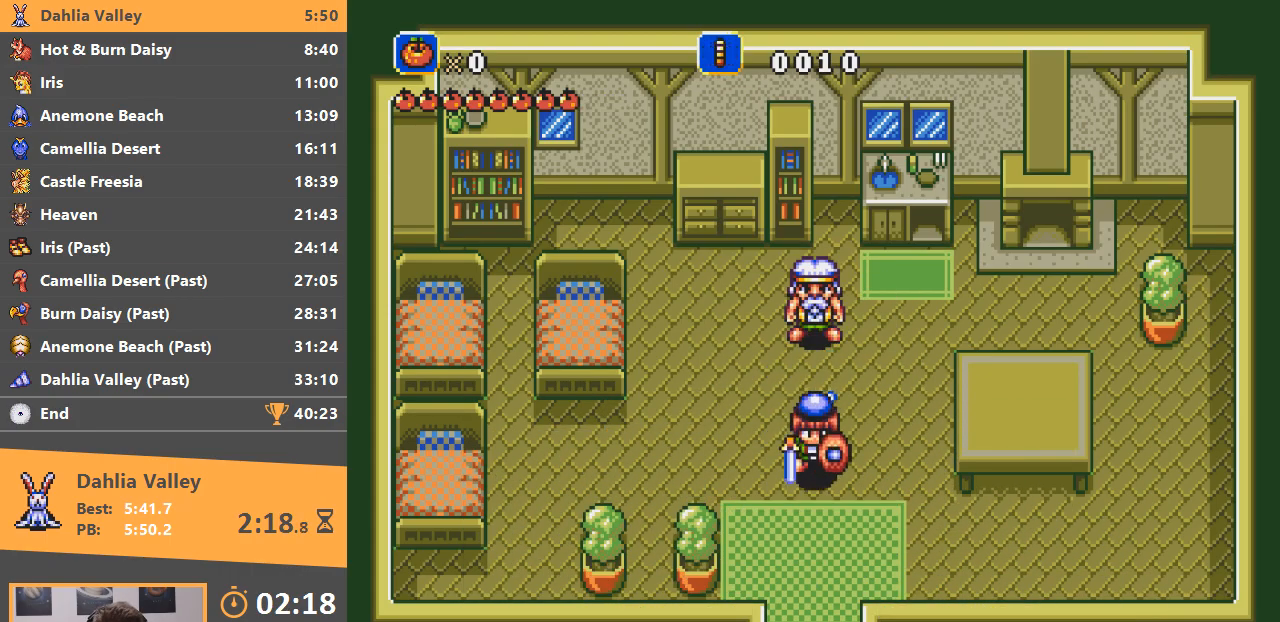
{"buttons": ["DPAD_DOWN"], "events": []}
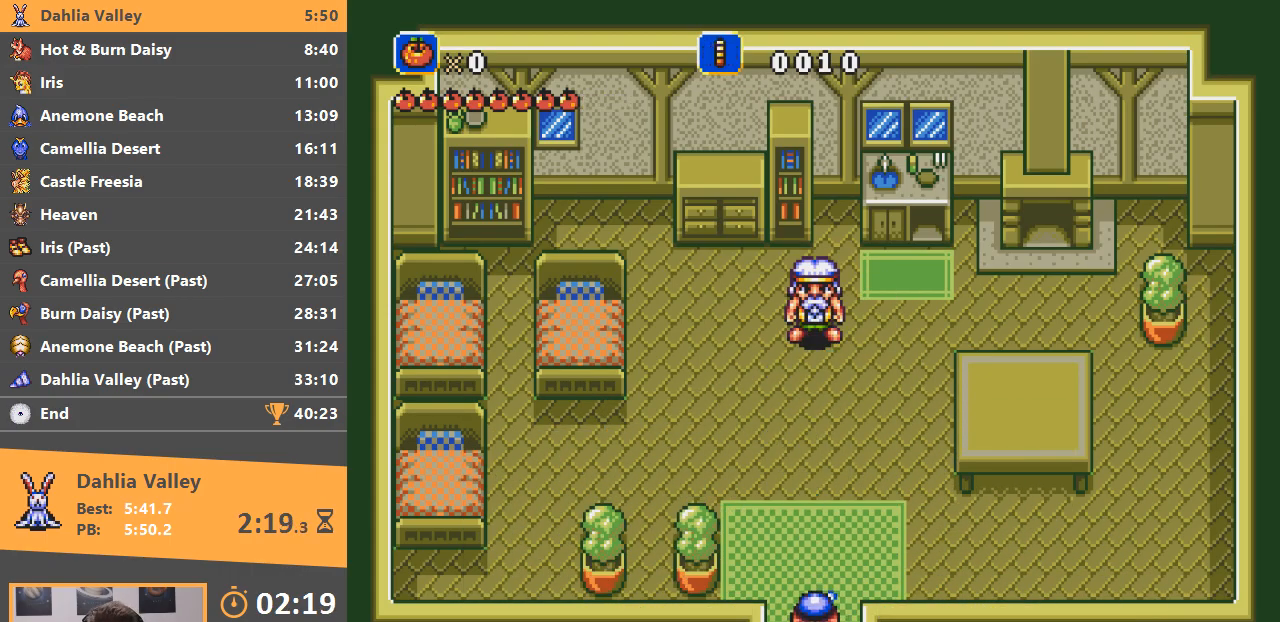
{"buttons": ["DPAD_DOWN"], "events": []}
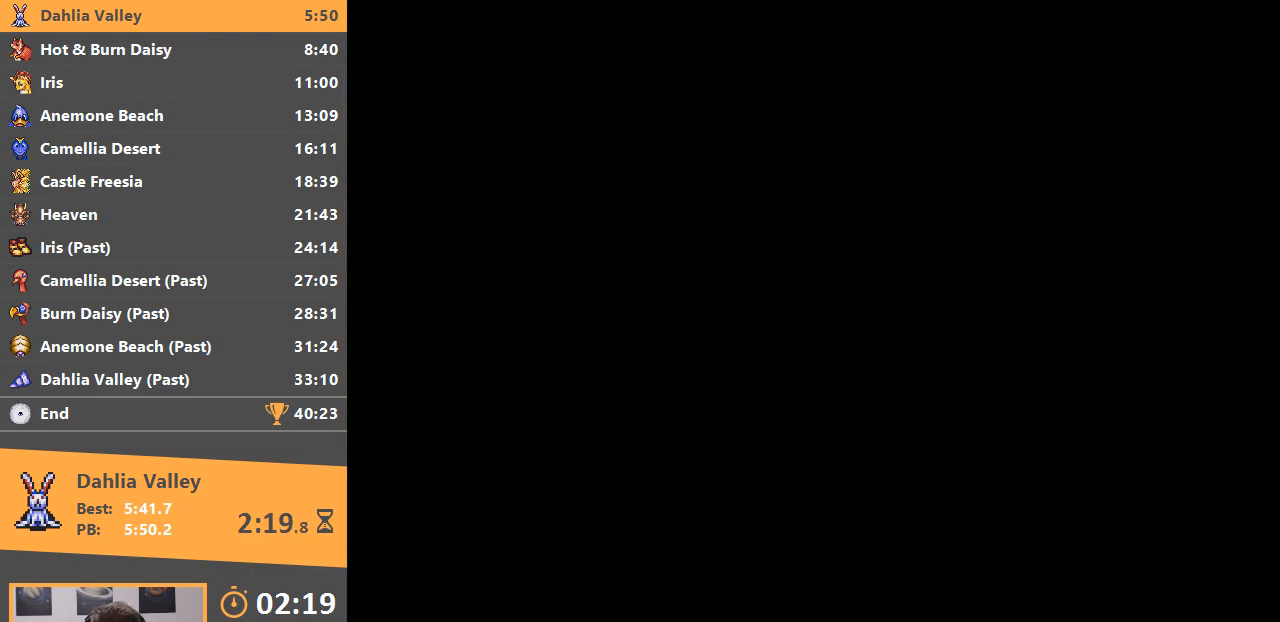
{"buttons": ["DPAD_DOWN"], "events": []}
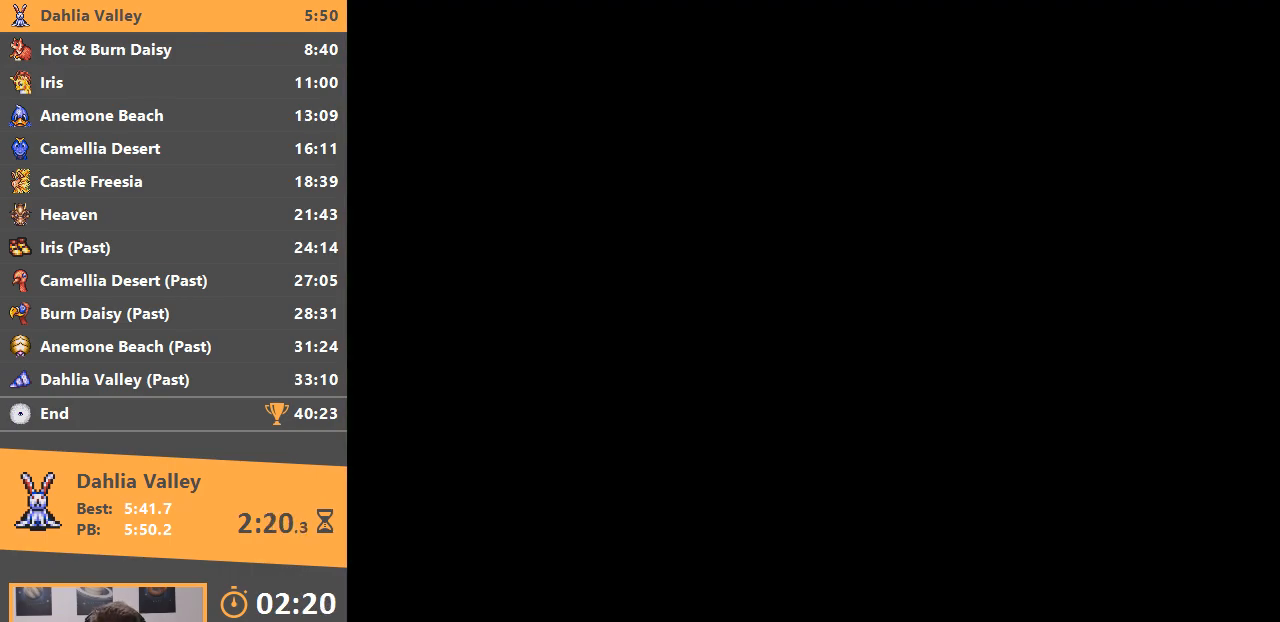
{"buttons": ["DPAD_DOWN"], "events": []}
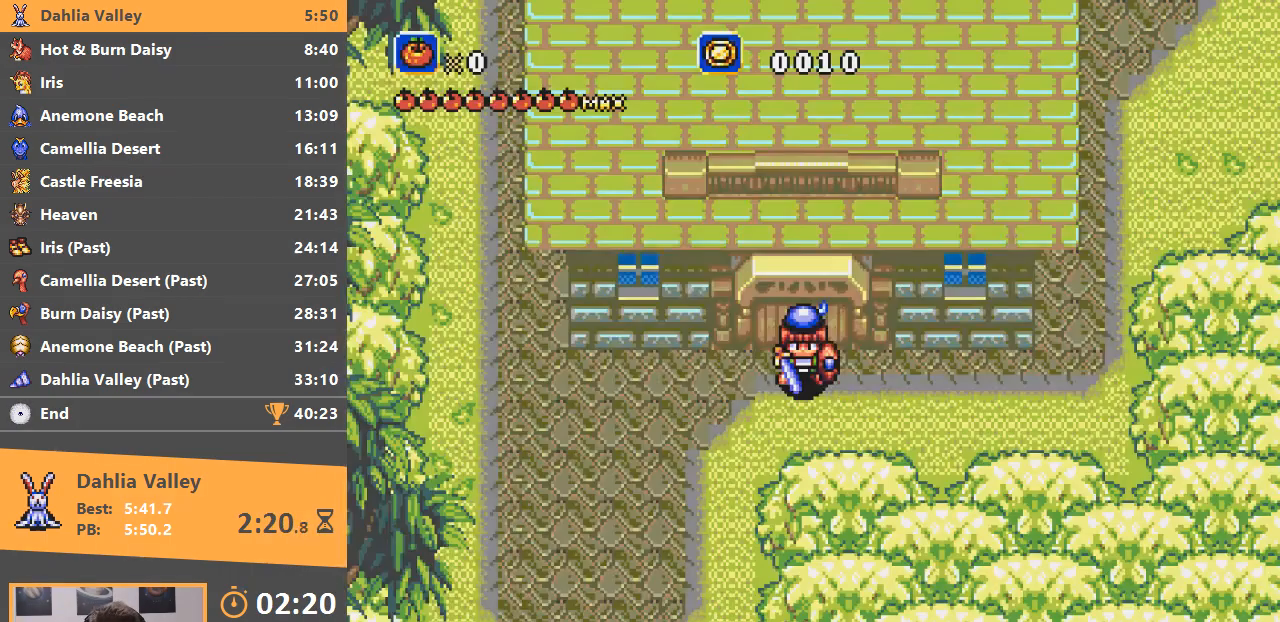
{"buttons": ["DPAD_DOWN"], "events": []}
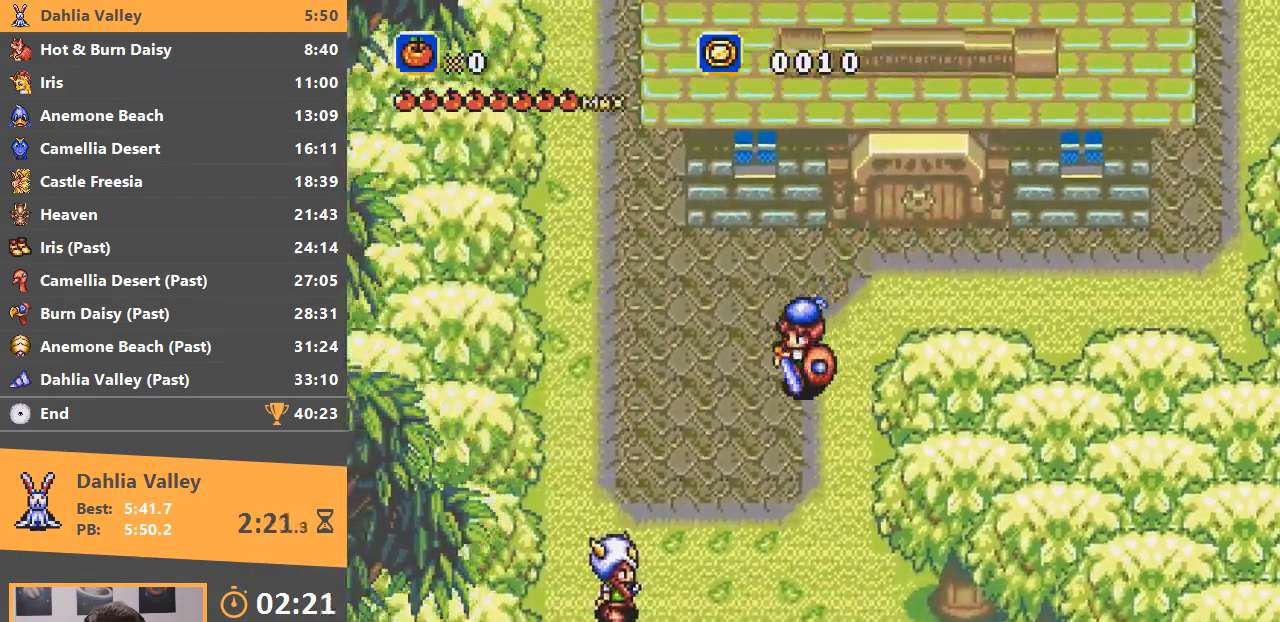
{"buttons": ["DPAD_DOWN"], "events": []}
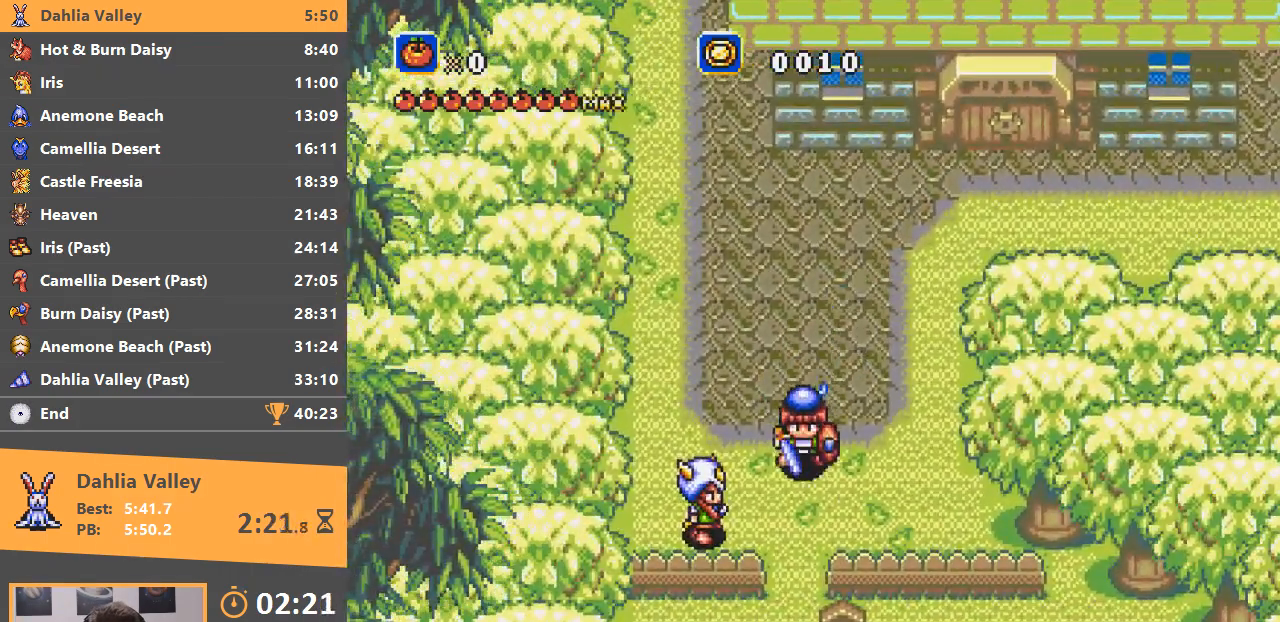
{"buttons": ["DPAD_DOWN"], "events": []}
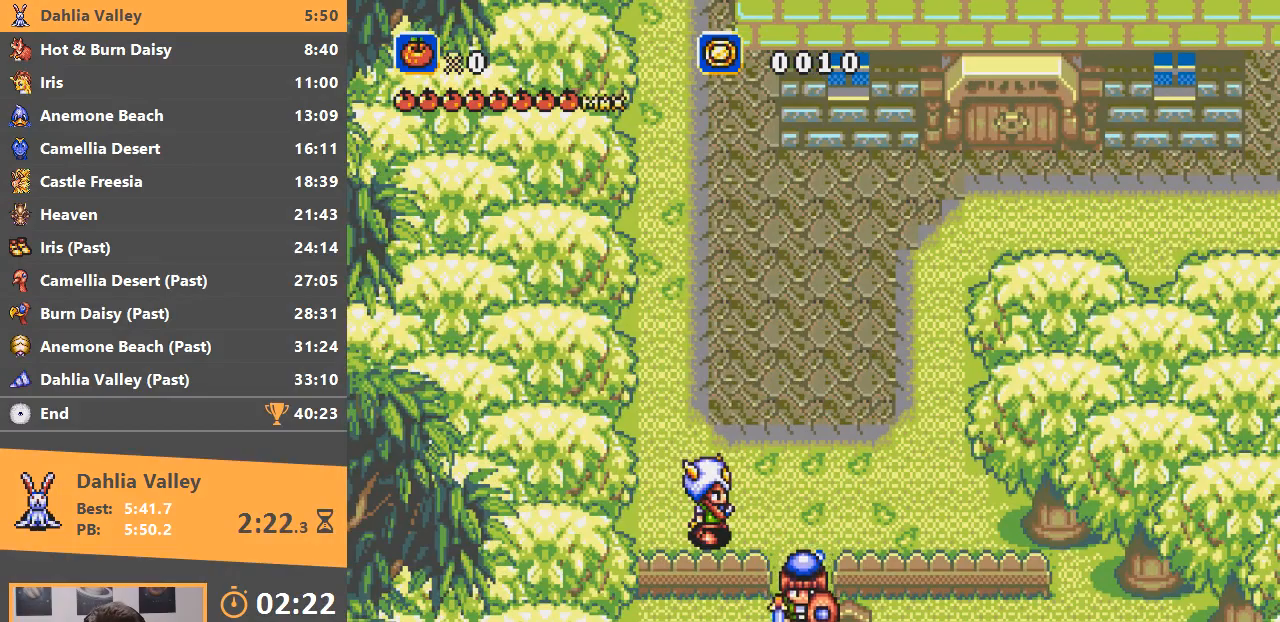
{"buttons": ["DPAD_DOWN"], "events": []}
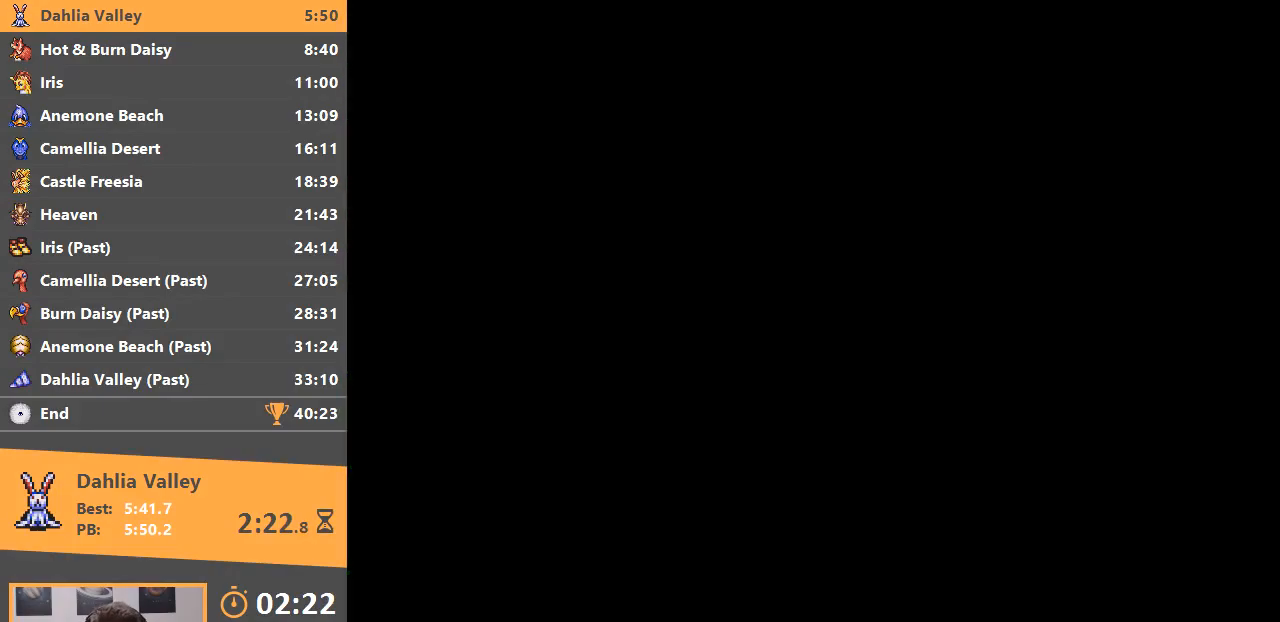
{"buttons": ["DPAD_DOWN"], "events": []}
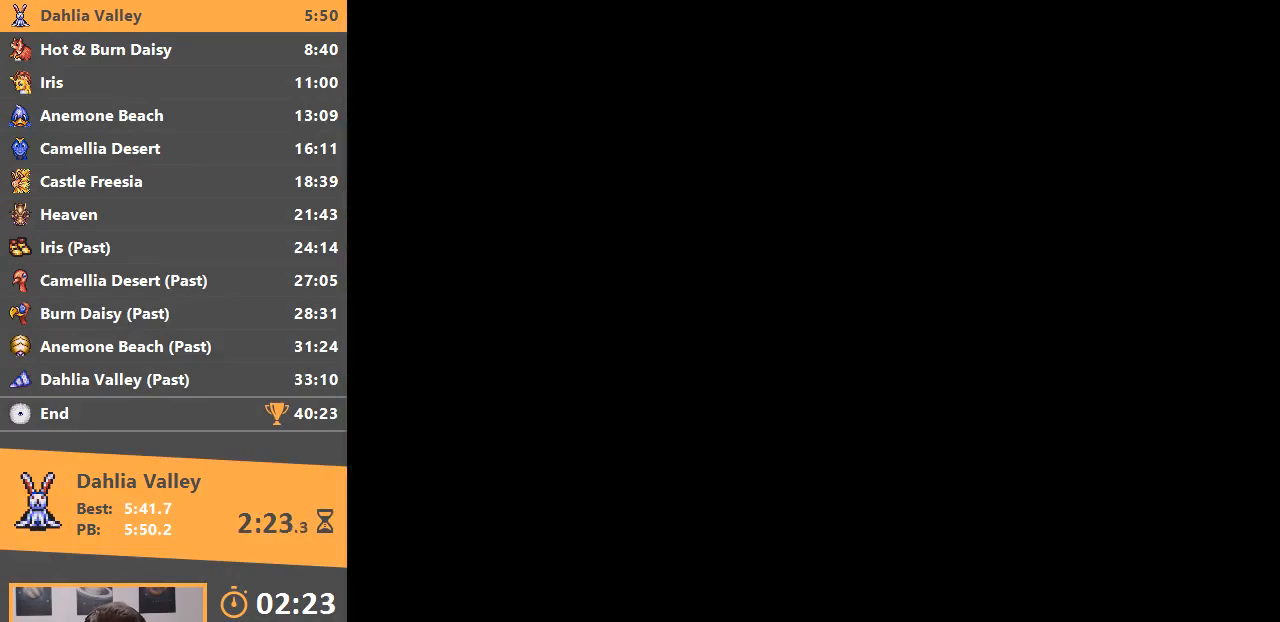
{"buttons": ["DPAD_DOWN"], "events": []}
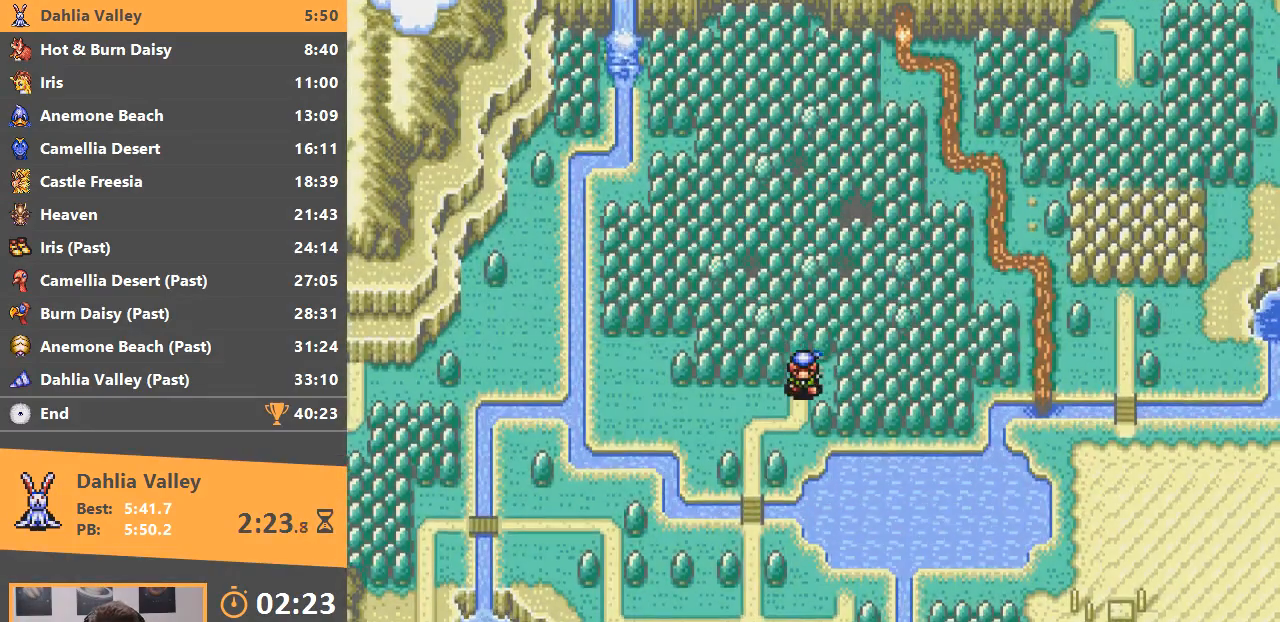
{"buttons": ["DPAD_DOWN"], "events": []}
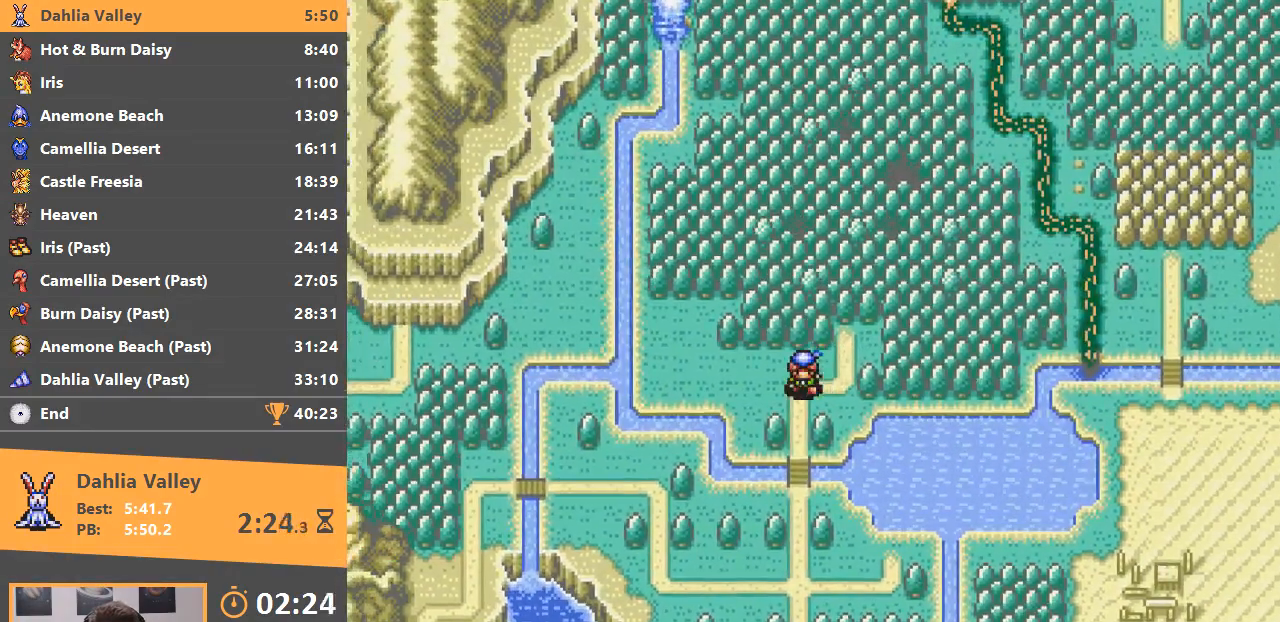
{"buttons": [], "events": [[150, "DPAD_DOWN", "up"]]}
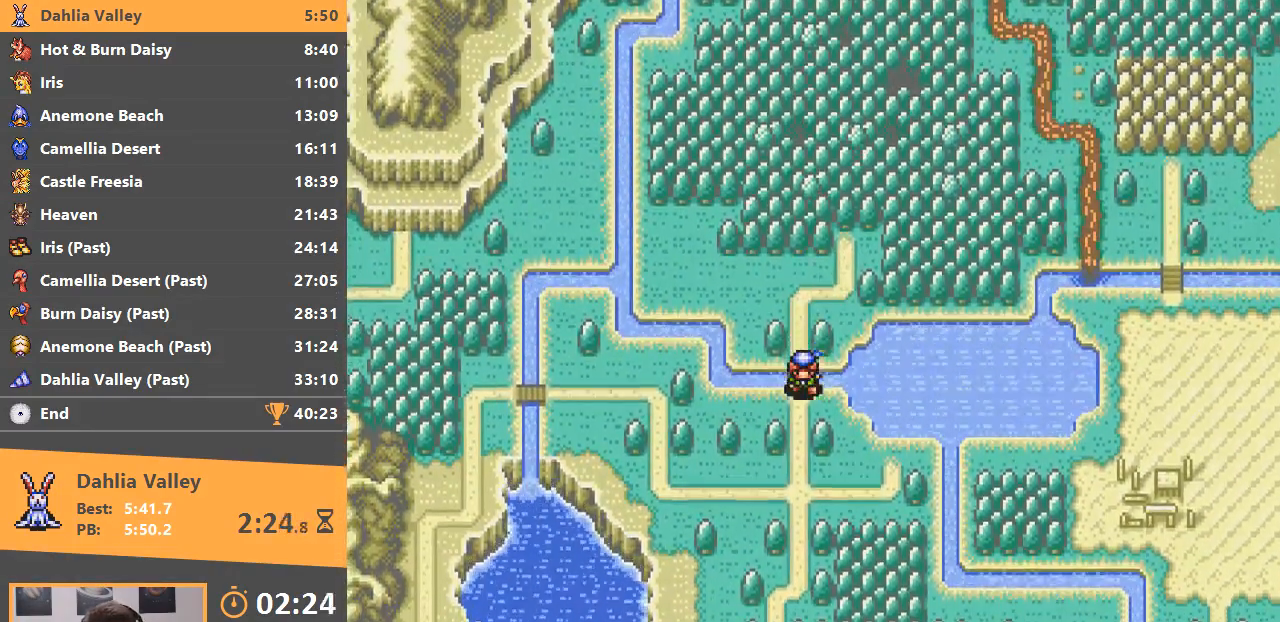
{"buttons": [], "events": []}
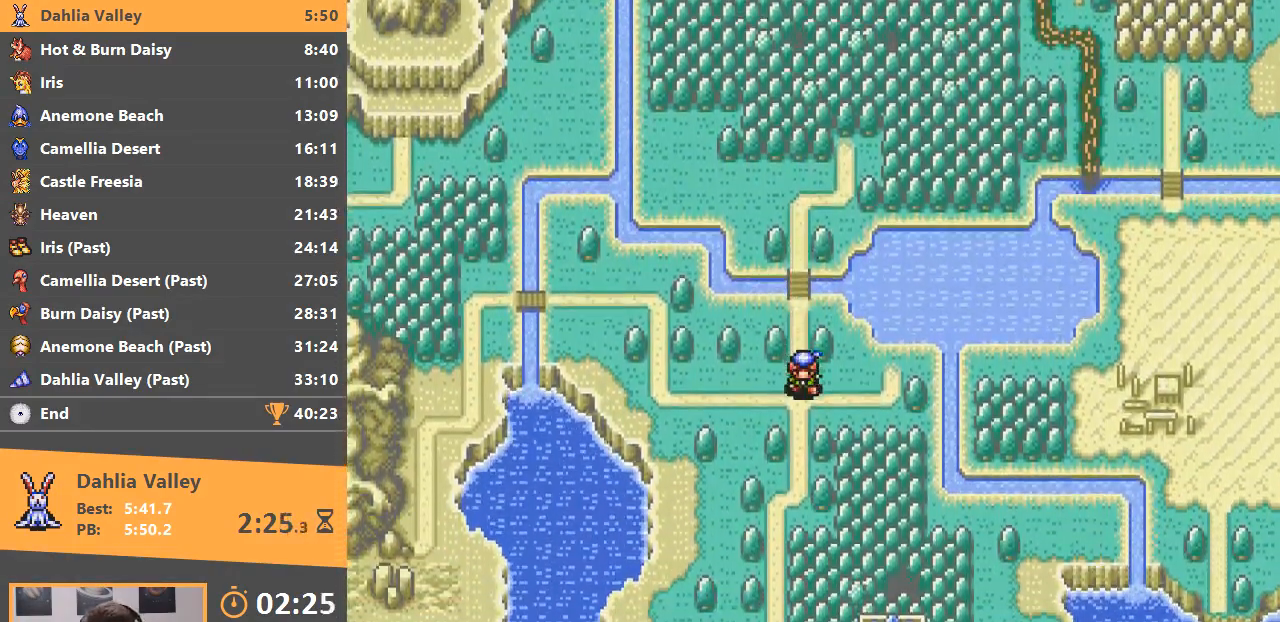
{"buttons": [], "events": []}
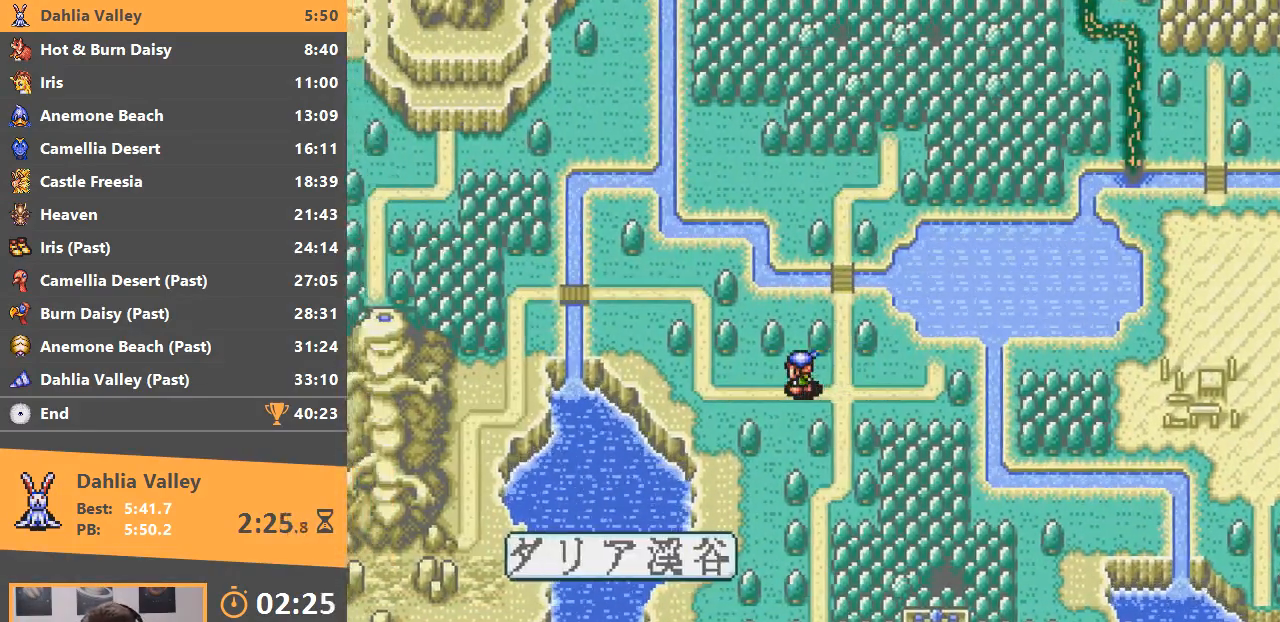
{"buttons": [], "events": []}
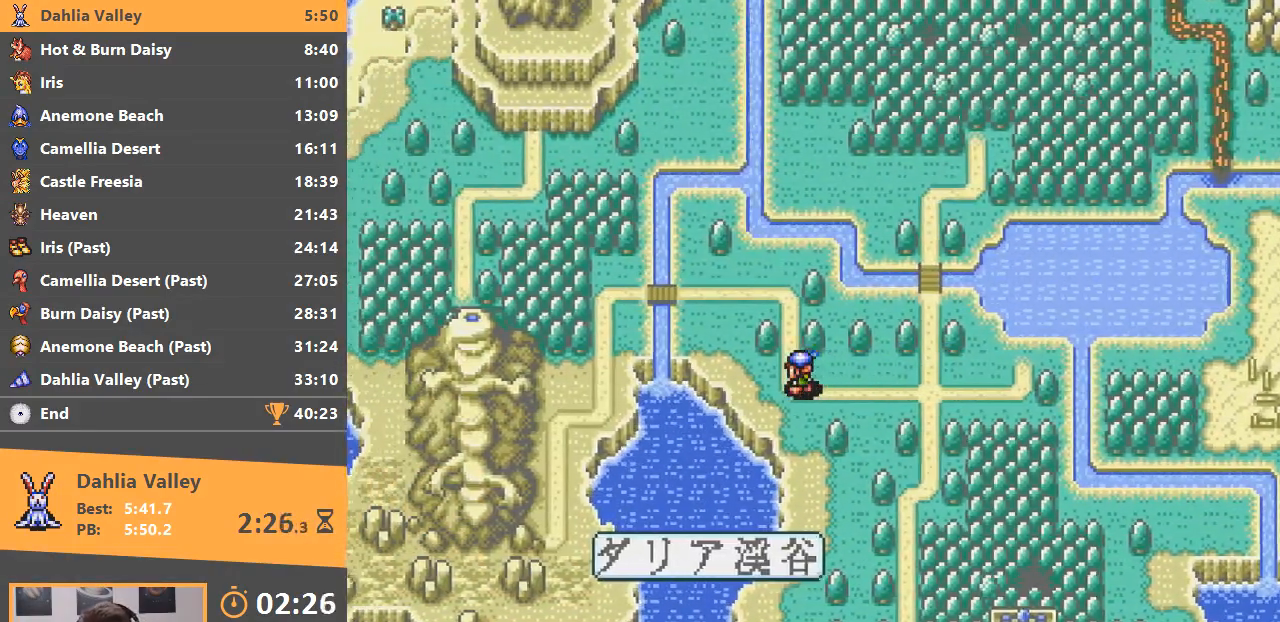
{"buttons": [], "events": []}
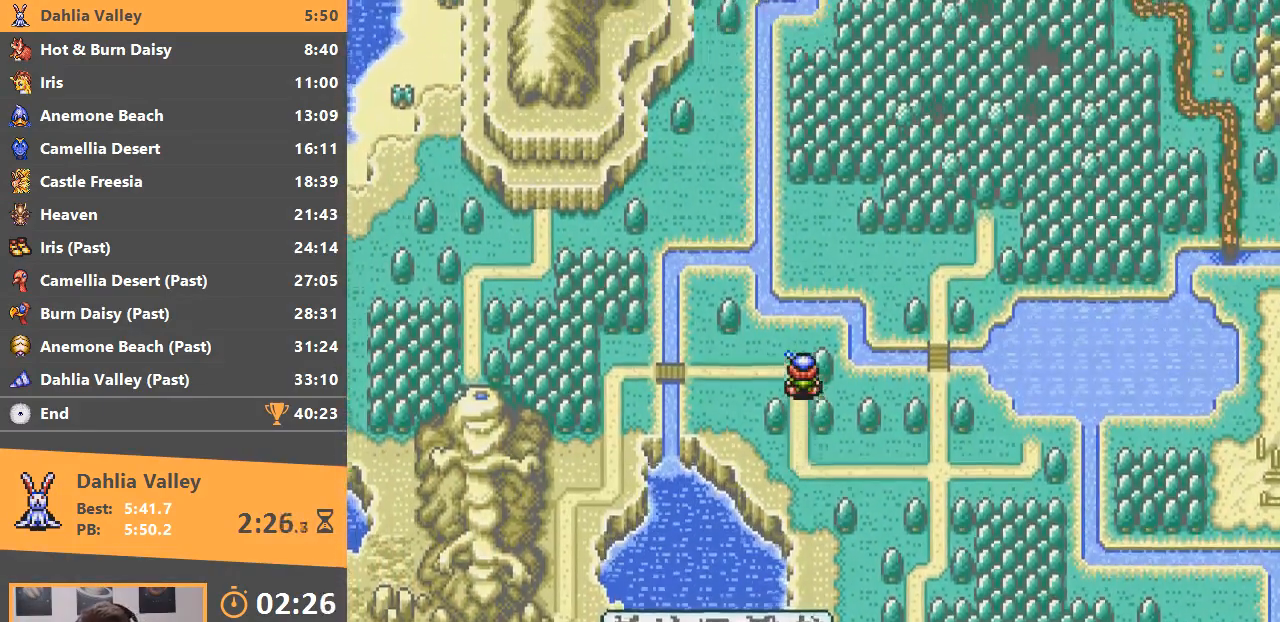
{"buttons": [], "events": []}